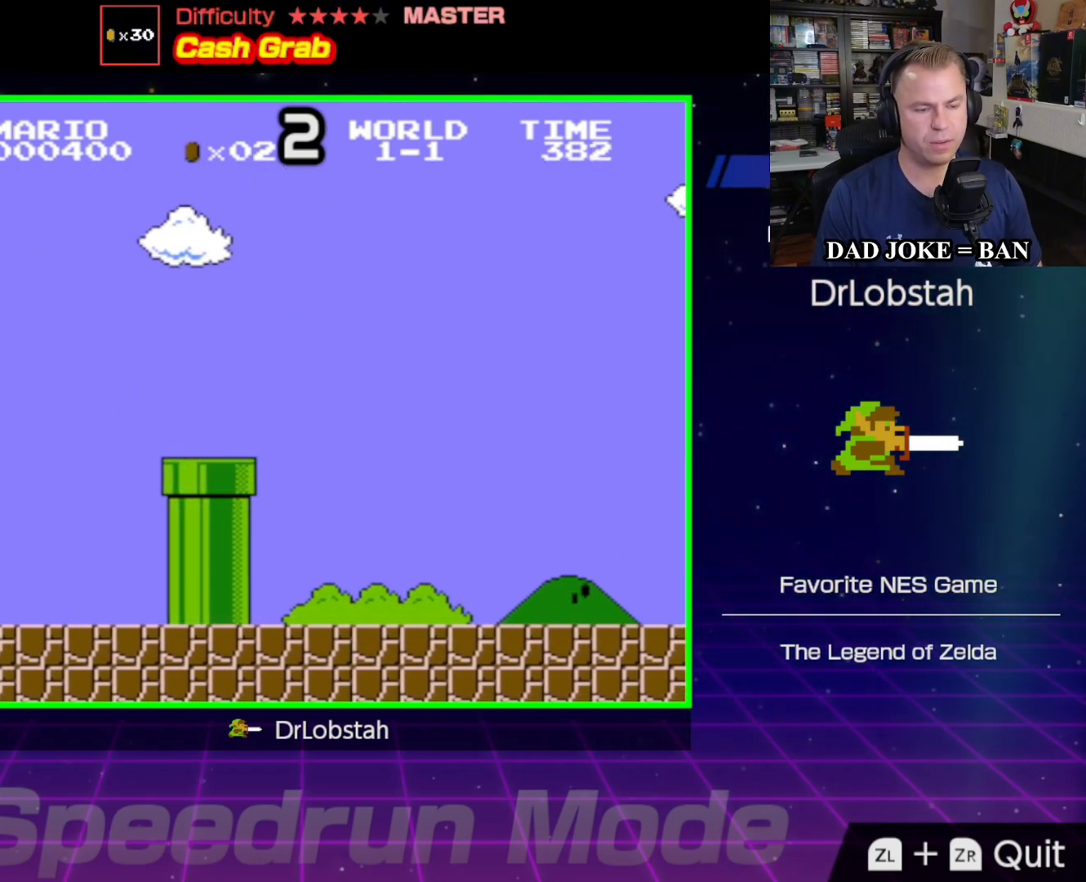
Gameplay with a controller (Nintendo layout); each line is a JSON object with the inputs held at the frame after it. "events" lists button and stick changes between this image and that frame as [ms after this image, input, new state], when the widget could be followed in between. Not read: L3 R3.
{"buttons": ["B", "DPAD_RIGHT"], "events": [[283, "B", "down"], [333, "DPAD_RIGHT", "down"]]}
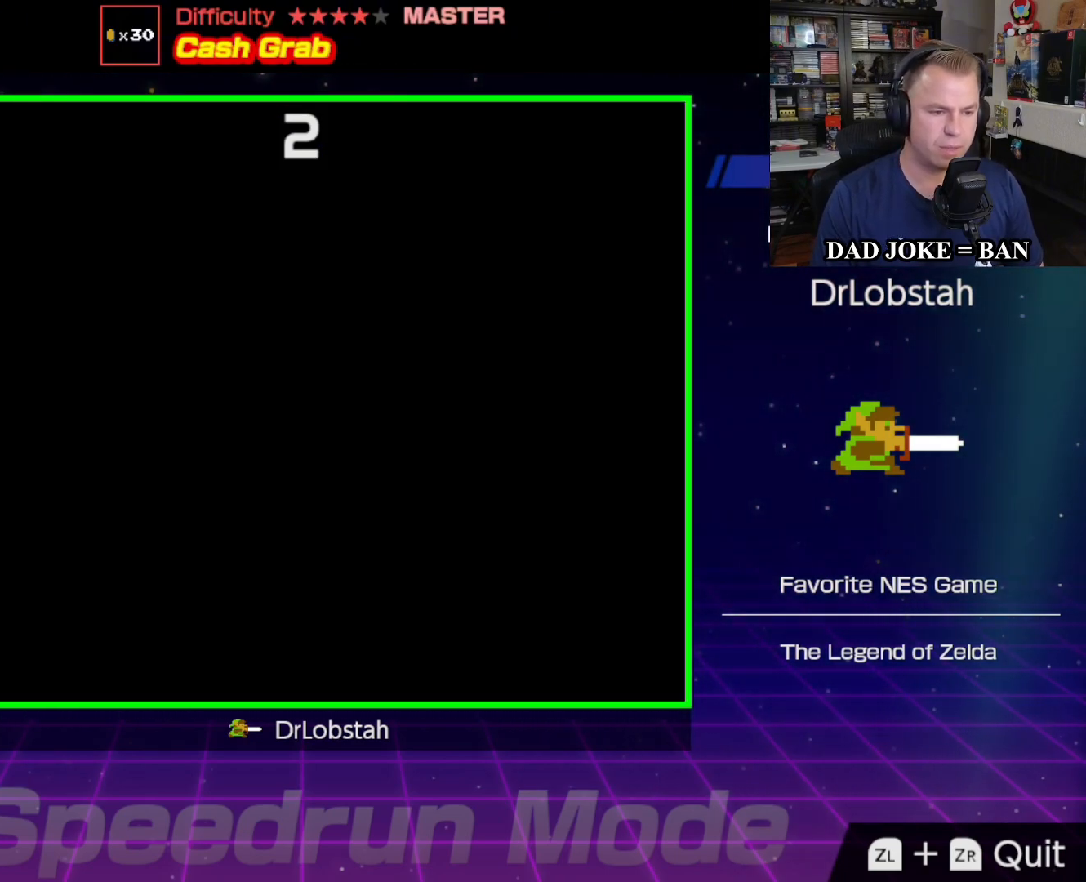
{"buttons": ["B", "DPAD_RIGHT"], "events": []}
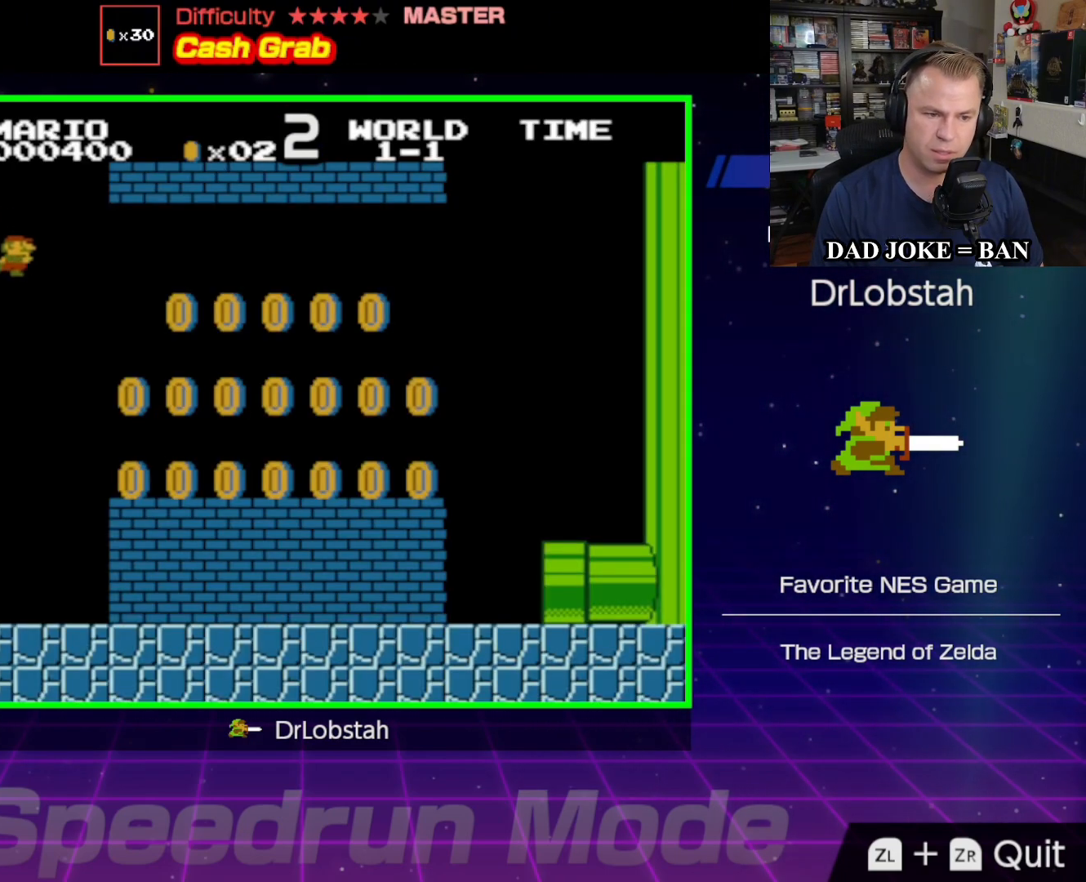
{"buttons": ["B", "DPAD_RIGHT"], "events": []}
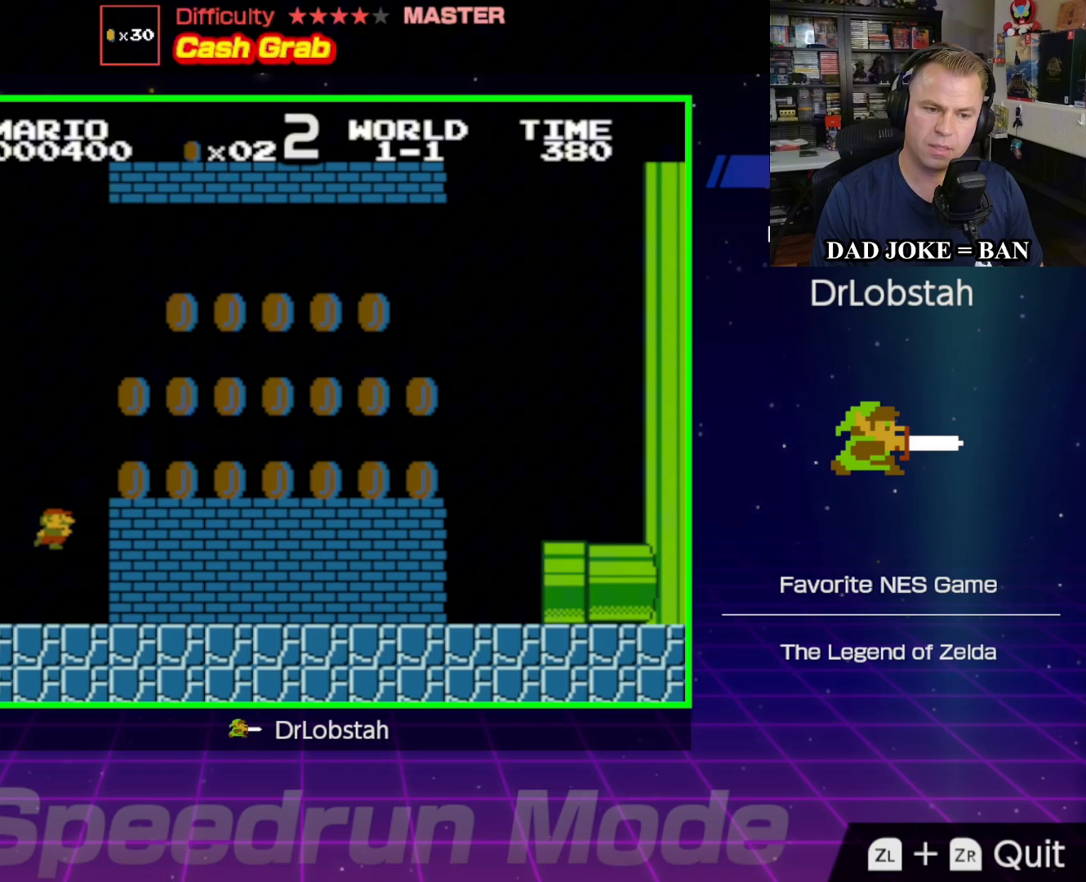
{"buttons": ["A", "B", "DPAD_RIGHT"], "events": [[250, "A", "down"]]}
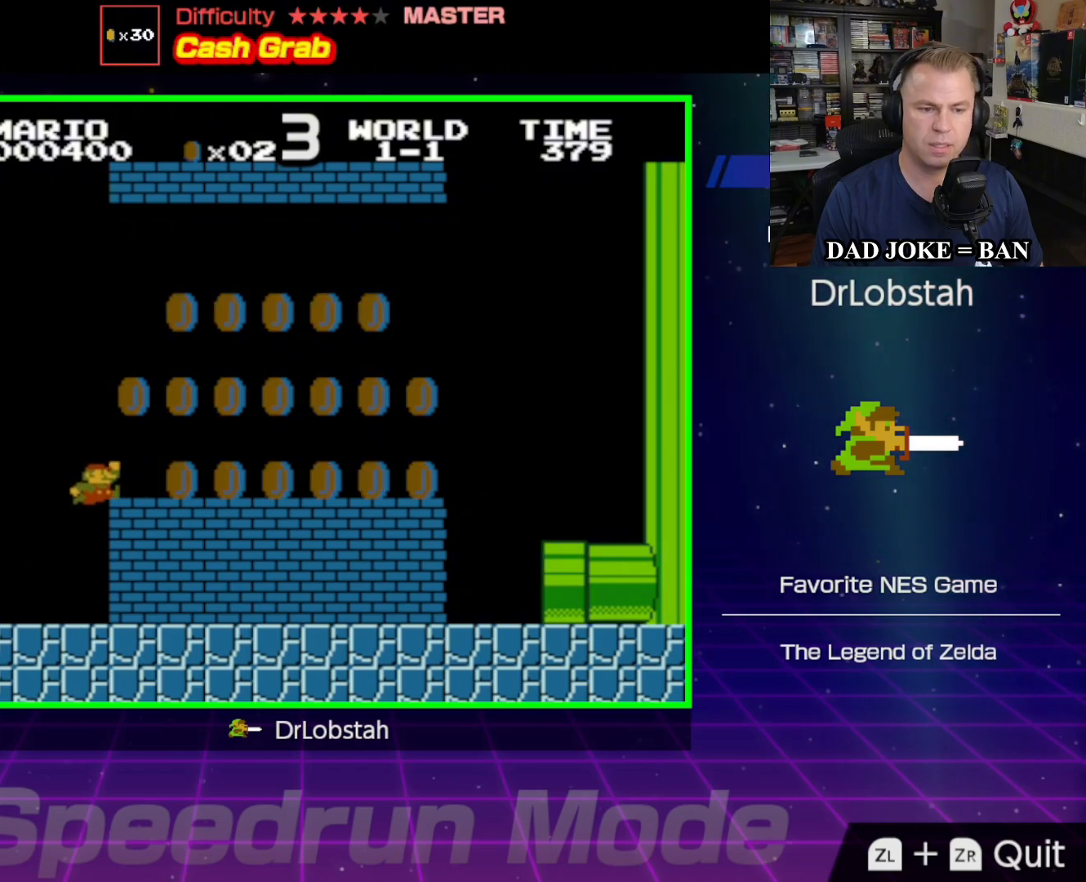
{"buttons": ["B", "DPAD_RIGHT"], "events": [[33, "A", "up"]]}
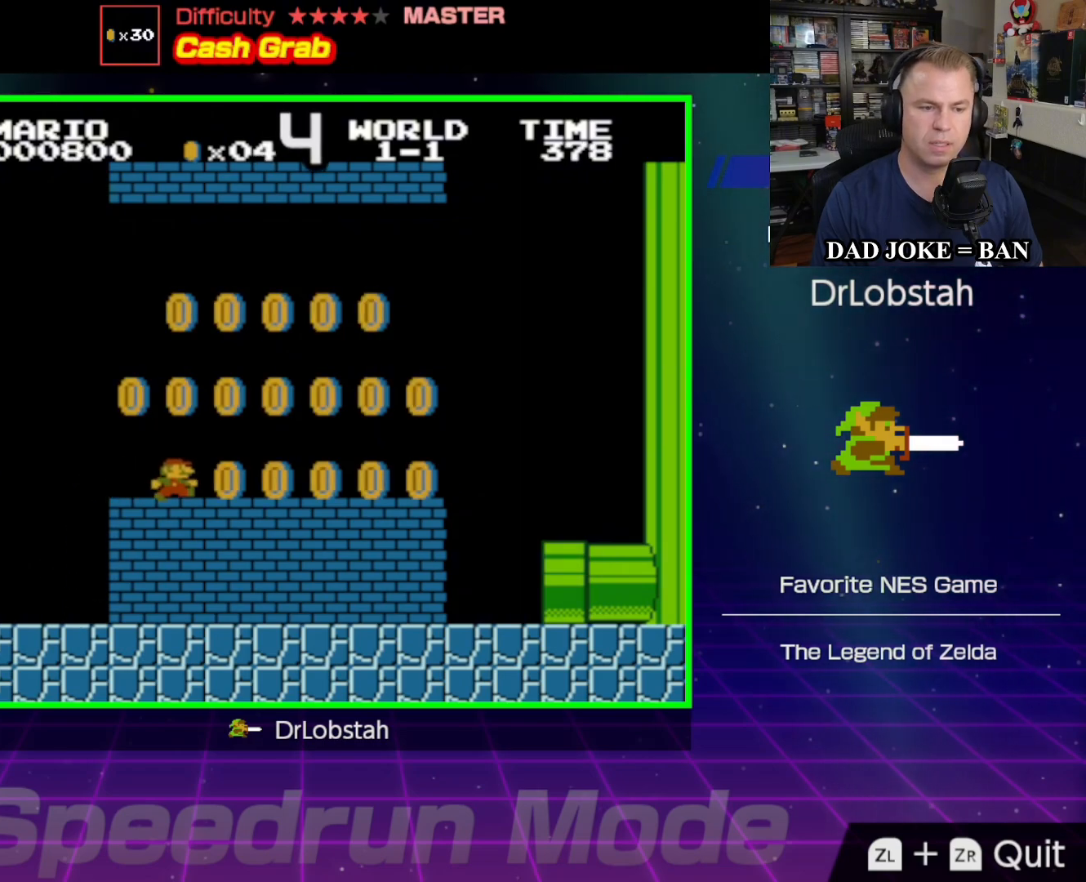
{"buttons": ["B", "DPAD_LEFT"], "events": [[400, "DPAD_RIGHT", "up"], [467, "DPAD_LEFT", "down"]]}
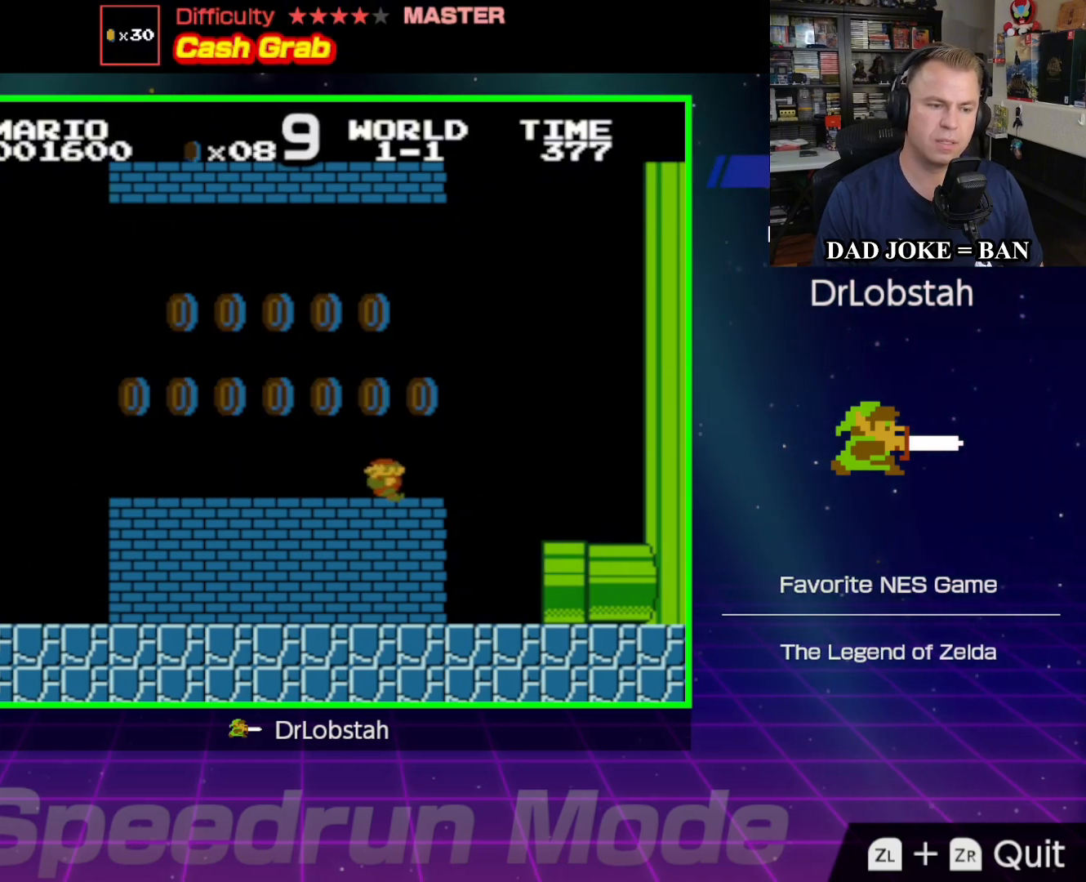
{"buttons": ["A", "B", "DPAD_LEFT"], "events": [[167, "DPAD_UP", "down"], [183, "A", "down"], [483, "DPAD_UP", "up"]]}
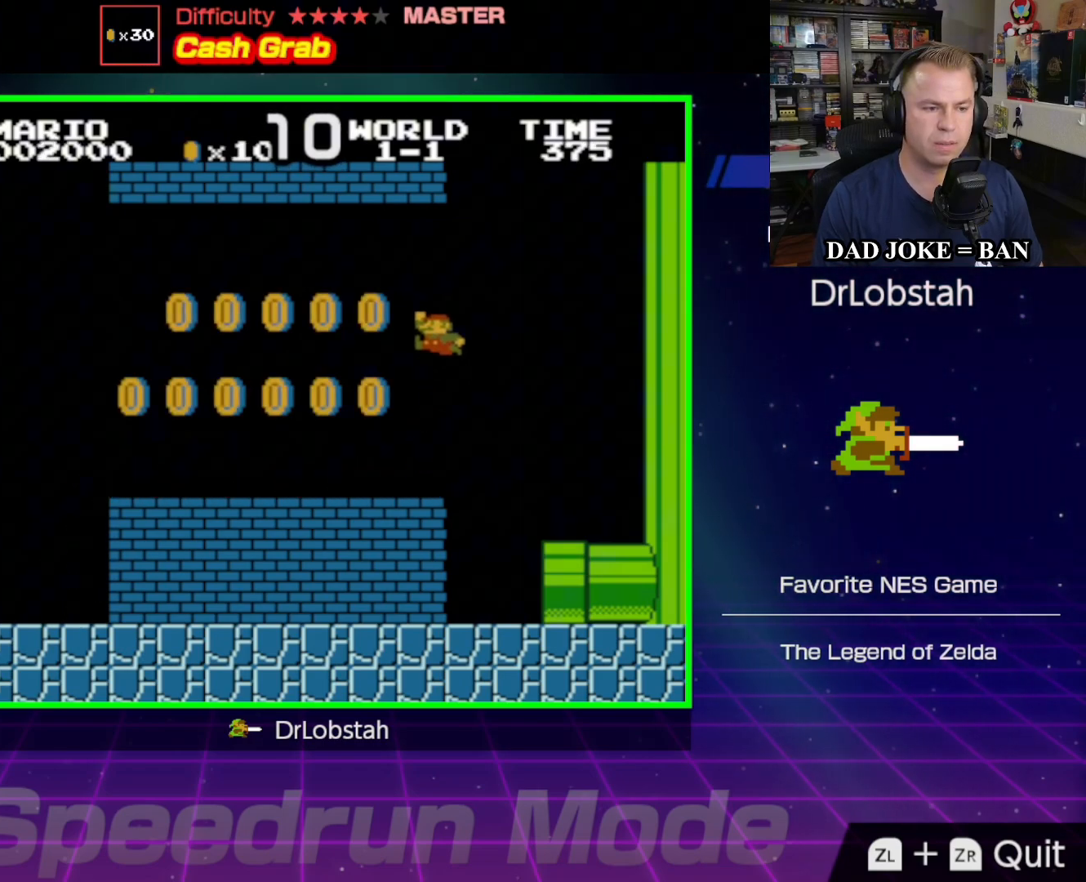
{"buttons": ["B"], "events": [[50, "A", "up"], [200, "DPAD_LEFT", "up"], [283, "DPAD_RIGHT", "down"], [467, "DPAD_RIGHT", "up"]]}
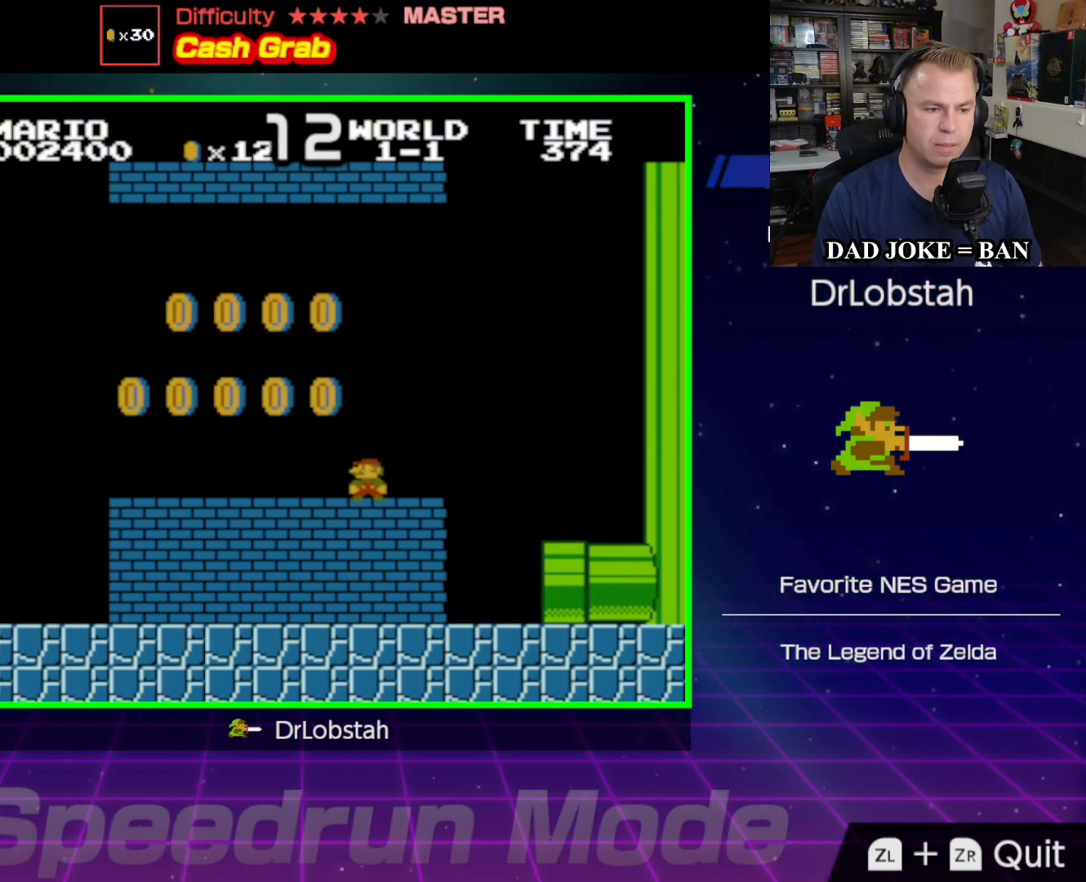
{"buttons": ["B"], "events": [[17, "A", "down"], [17, "DPAD_LEFT", "down"], [17, "DPAD_UP", "down"], [183, "DPAD_UP", "up"], [283, "DPAD_LEFT", "up"], [317, "A", "up"]]}
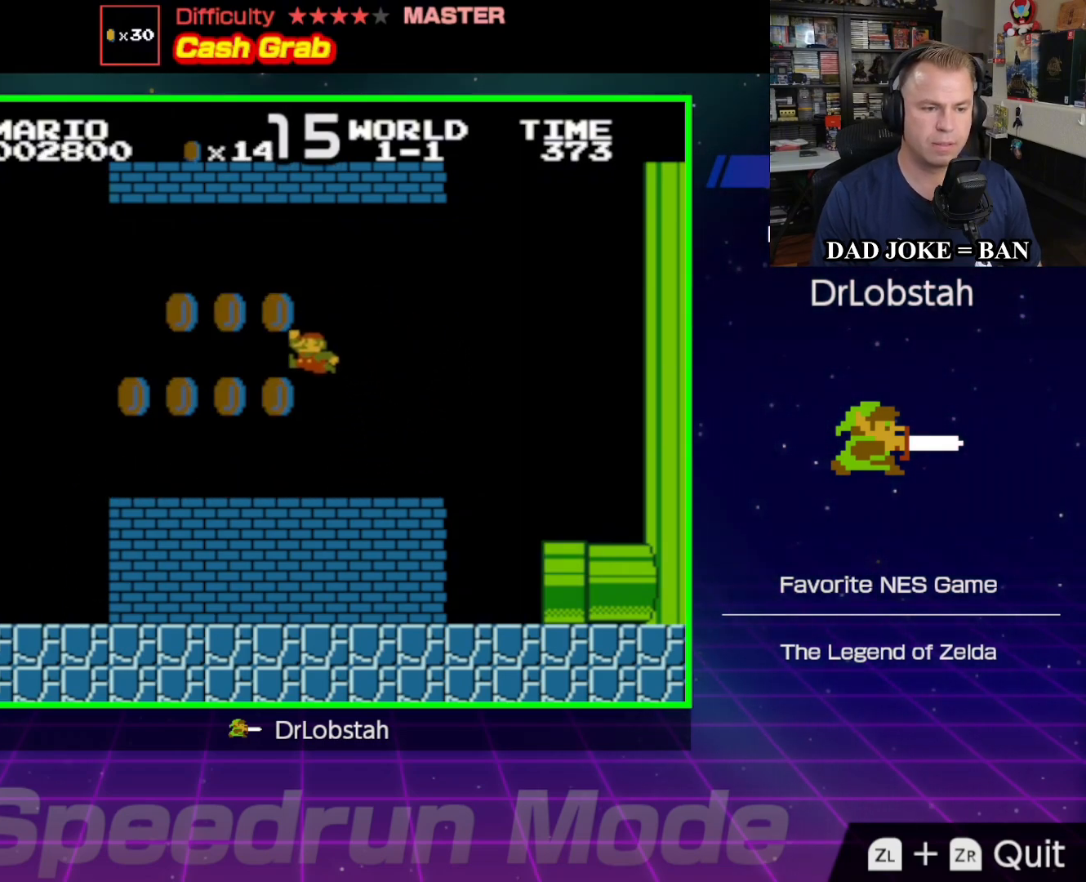
{"buttons": ["A", "B"], "events": [[250, "A", "down"]]}
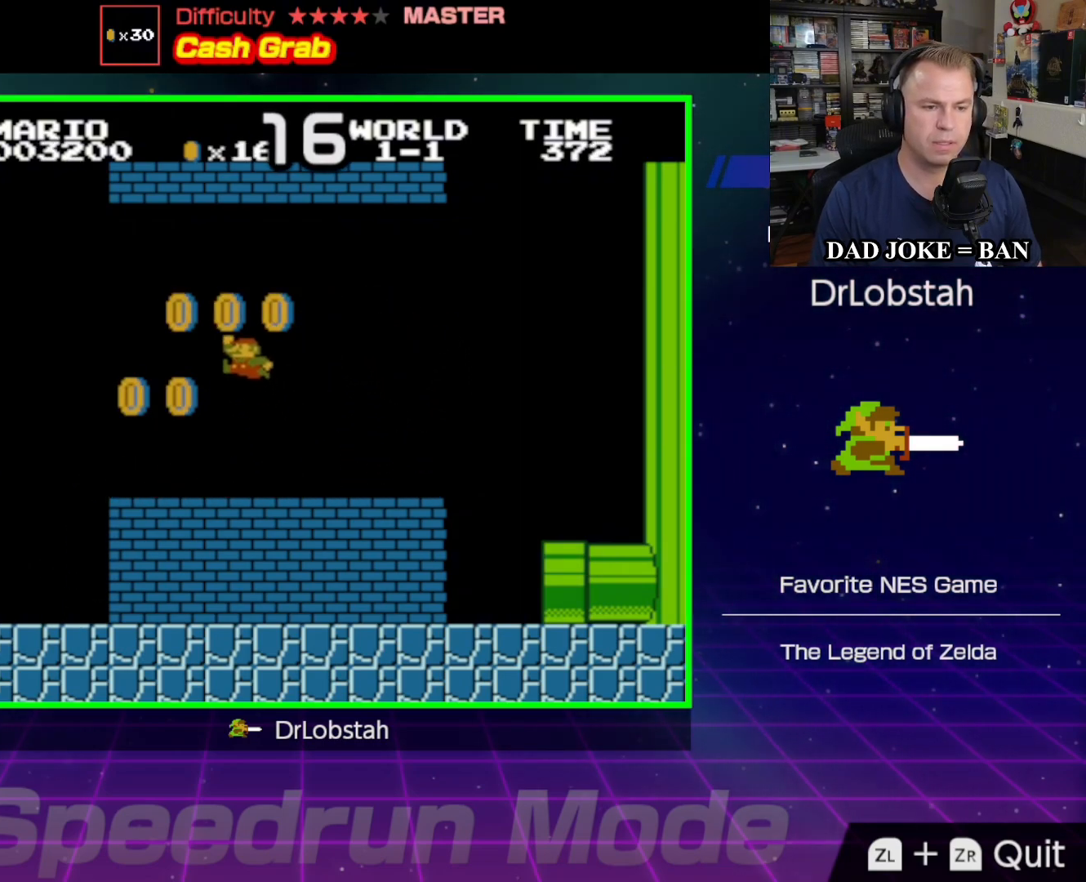
{"buttons": ["B", "DPAD_RIGHT"], "events": [[167, "DPAD_LEFT", "down"], [217, "A", "up"], [383, "DPAD_LEFT", "up"], [450, "DPAD_RIGHT", "down"]]}
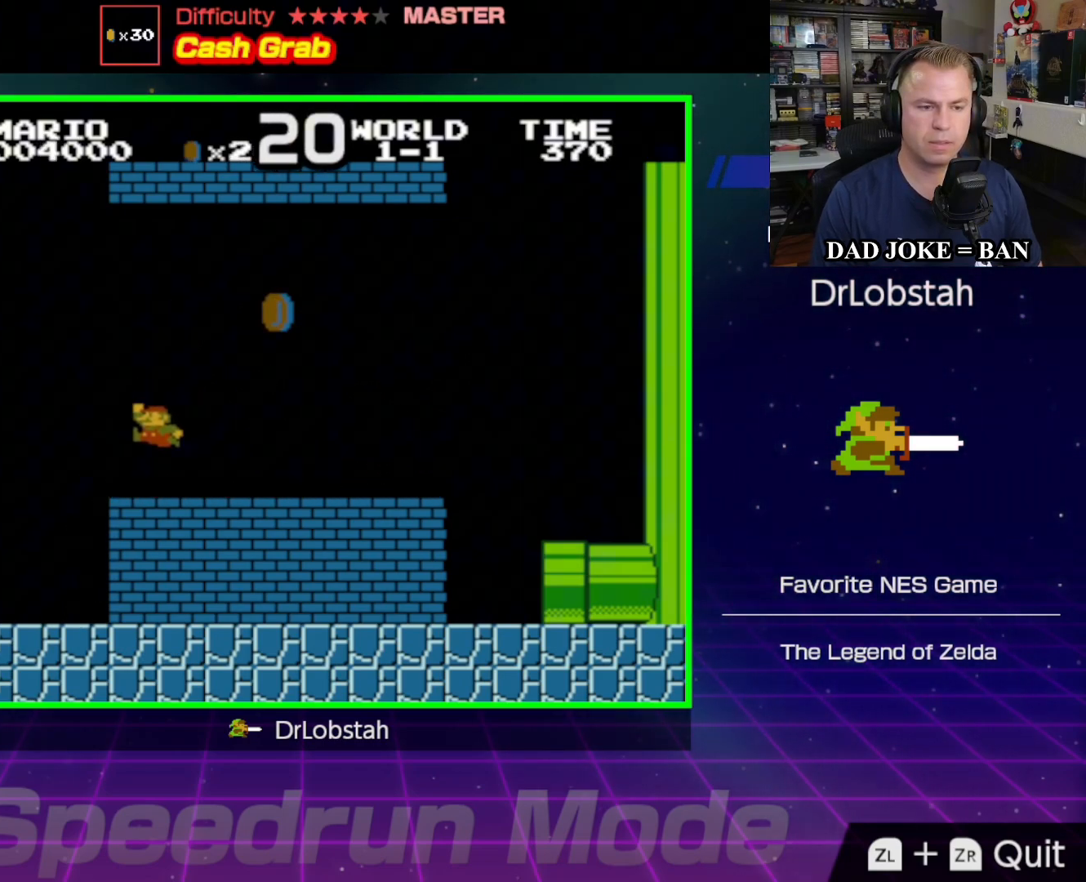
{"buttons": ["A", "B", "DPAD_RIGHT"], "events": [[483, "A", "down"]]}
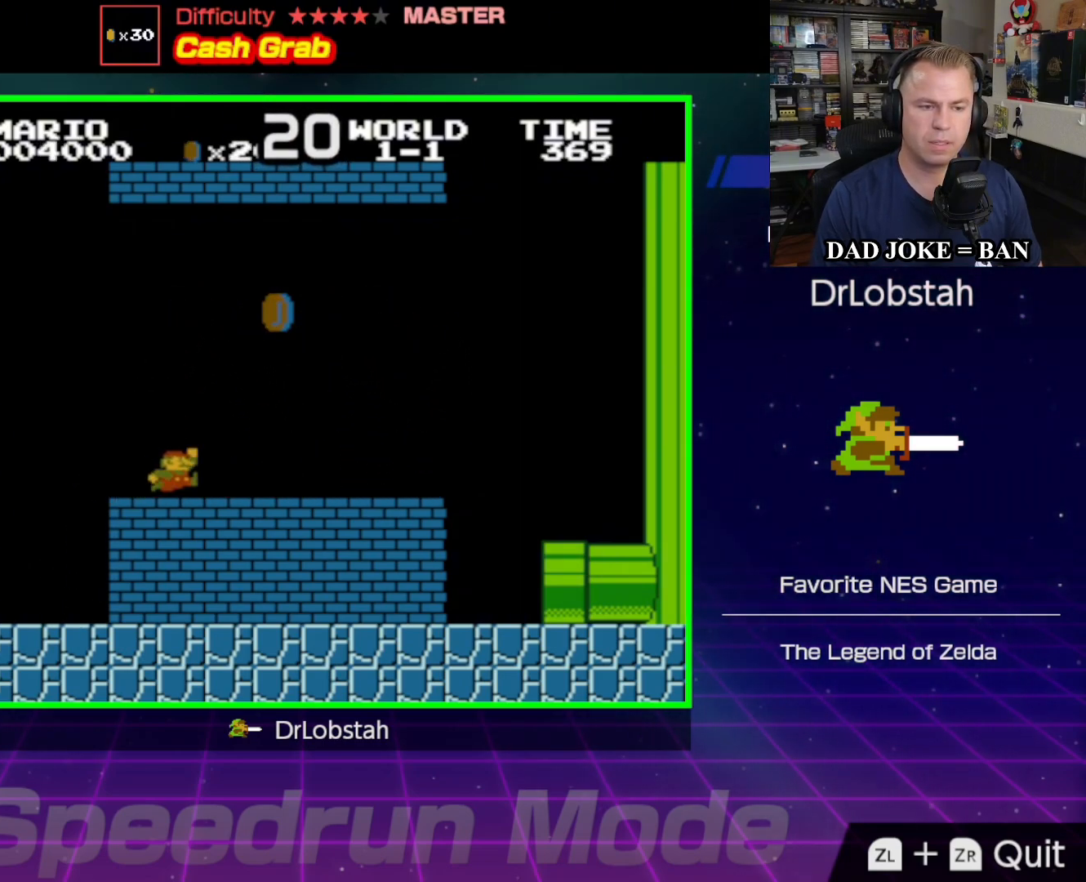
{"buttons": ["B", "DPAD_RIGHT"], "events": [[400, "A", "up"]]}
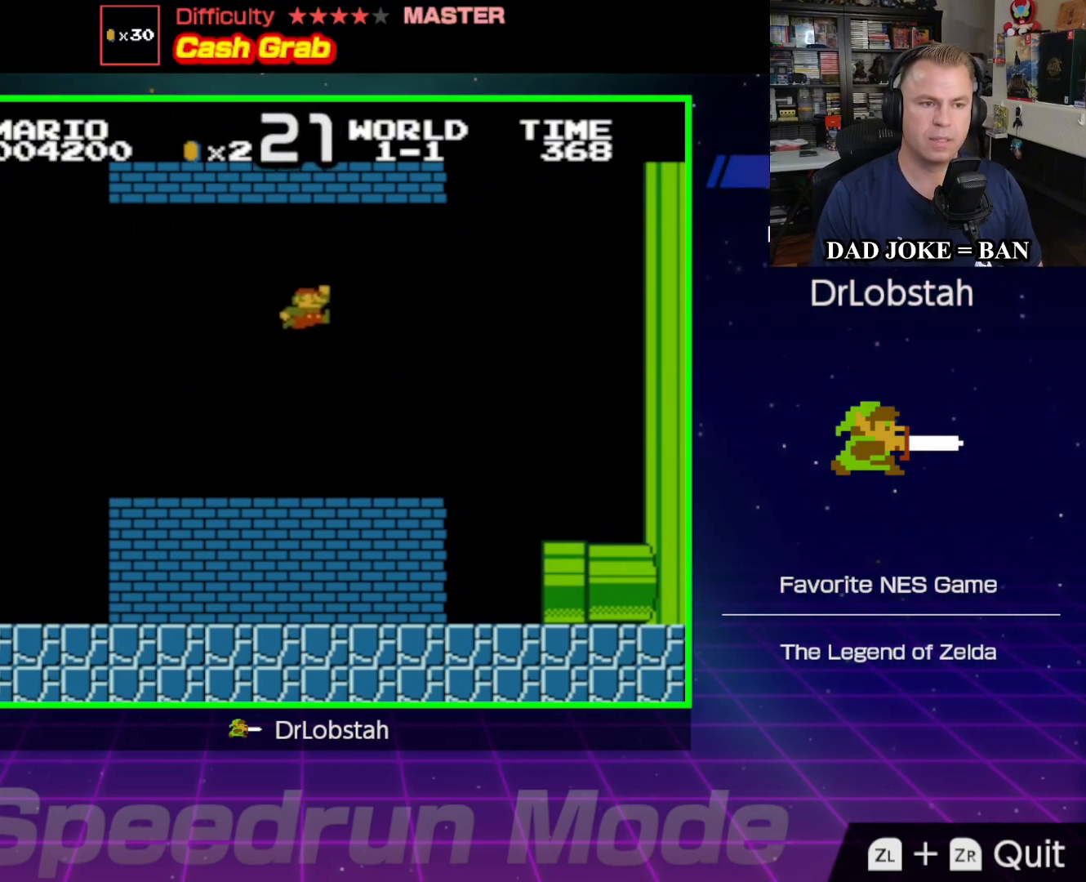
{"buttons": ["B", "DPAD_LEFT"], "events": [[350, "DPAD_RIGHT", "up"], [400, "DPAD_LEFT", "down"], [400, "DPAD_UP", "down"], [500, "DPAD_UP", "up"]]}
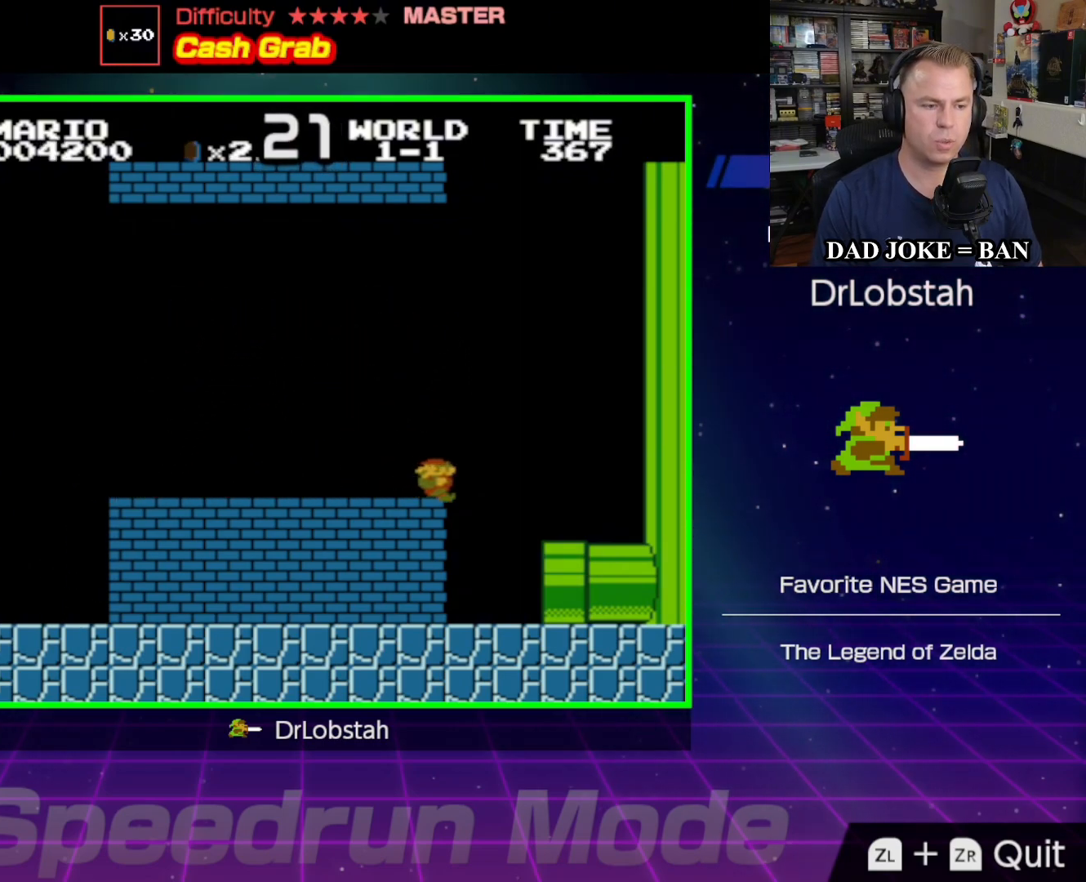
{"buttons": ["B", "DPAD_RIGHT"], "events": [[50, "DPAD_LEFT", "up"], [167, "DPAD_RIGHT", "down"]]}
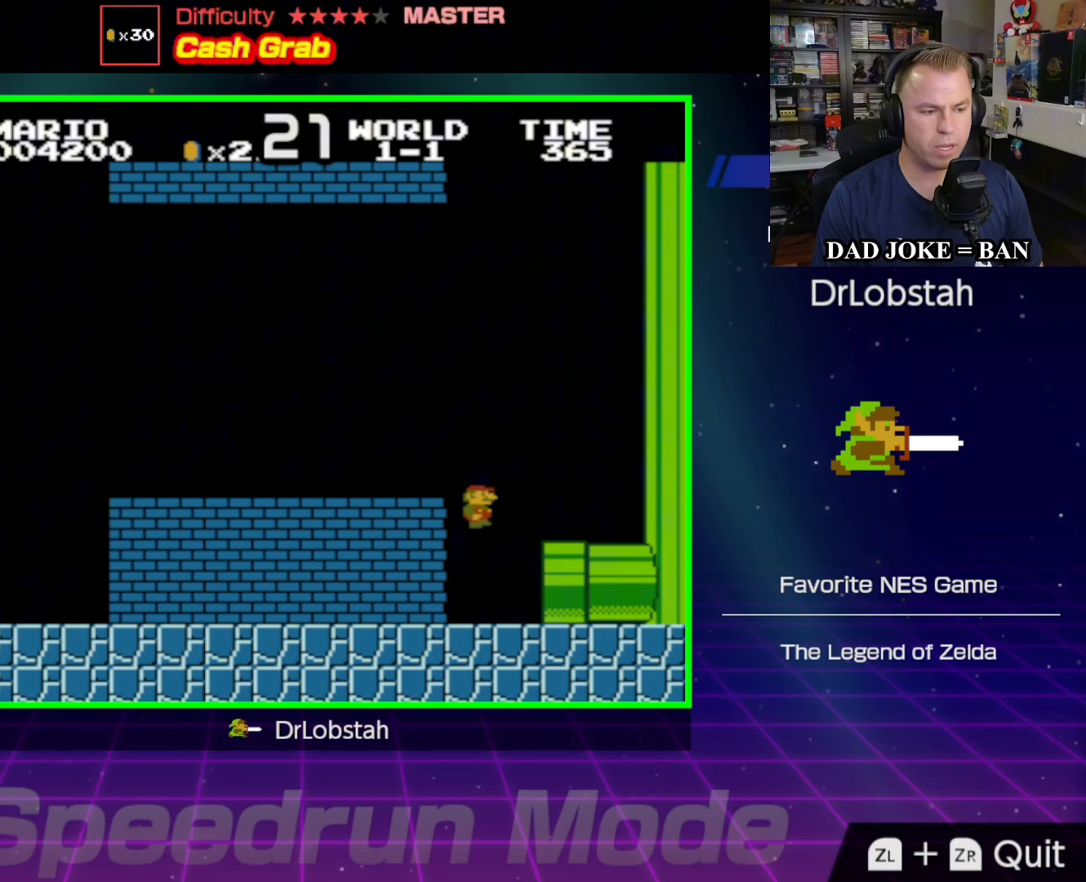
{"buttons": ["B", "DPAD_RIGHT"], "events": []}
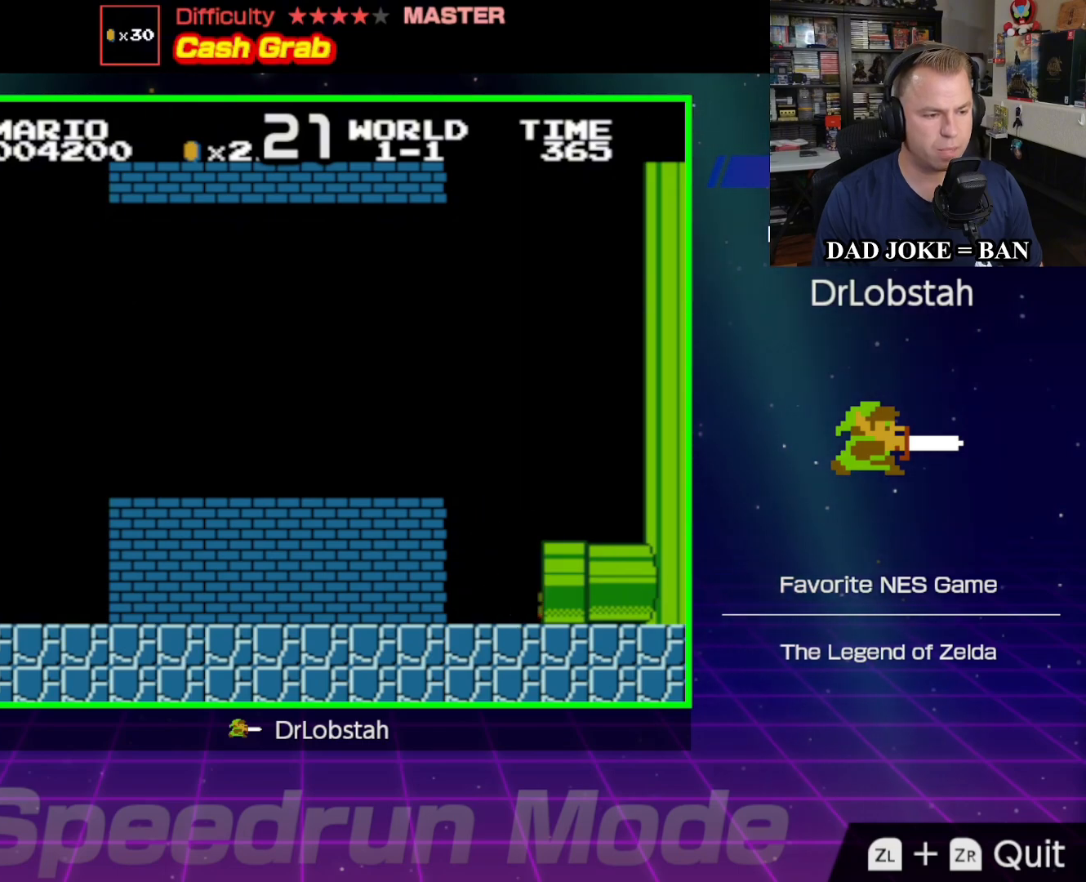
{"buttons": ["B", "DPAD_RIGHT"], "events": []}
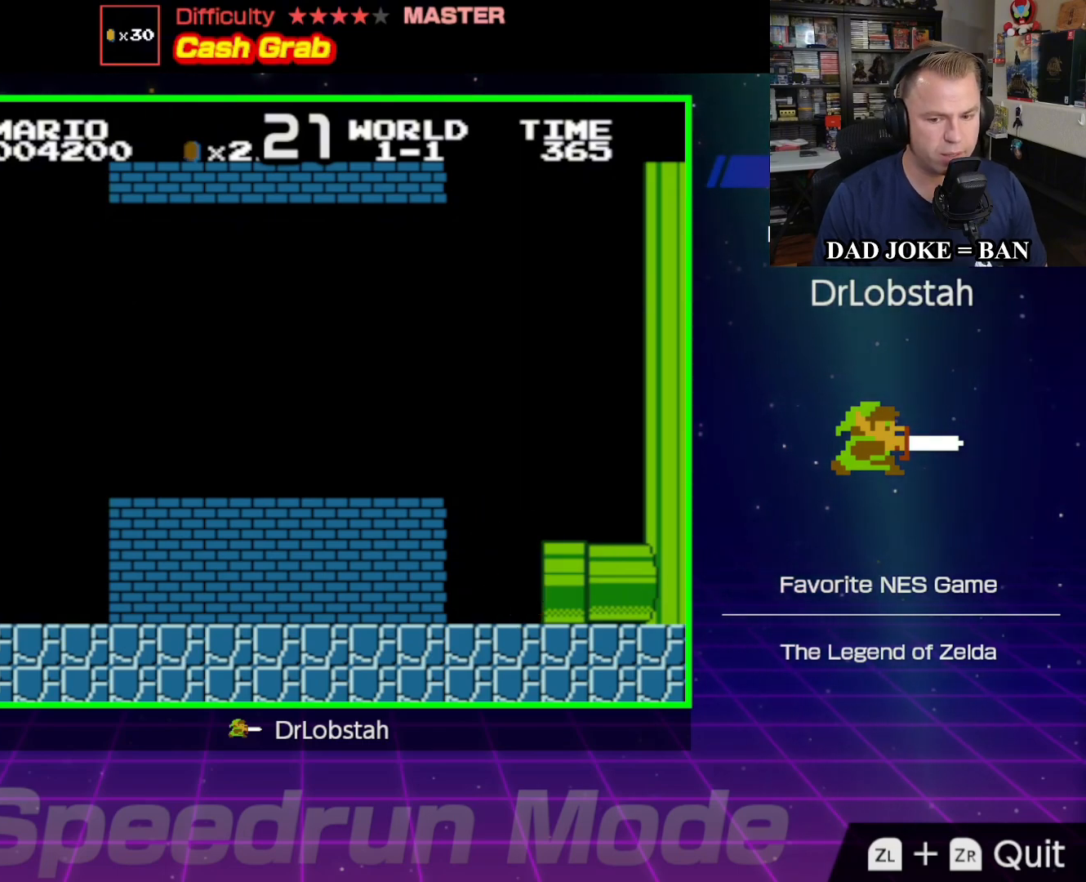
{"buttons": ["B", "DPAD_RIGHT"], "events": []}
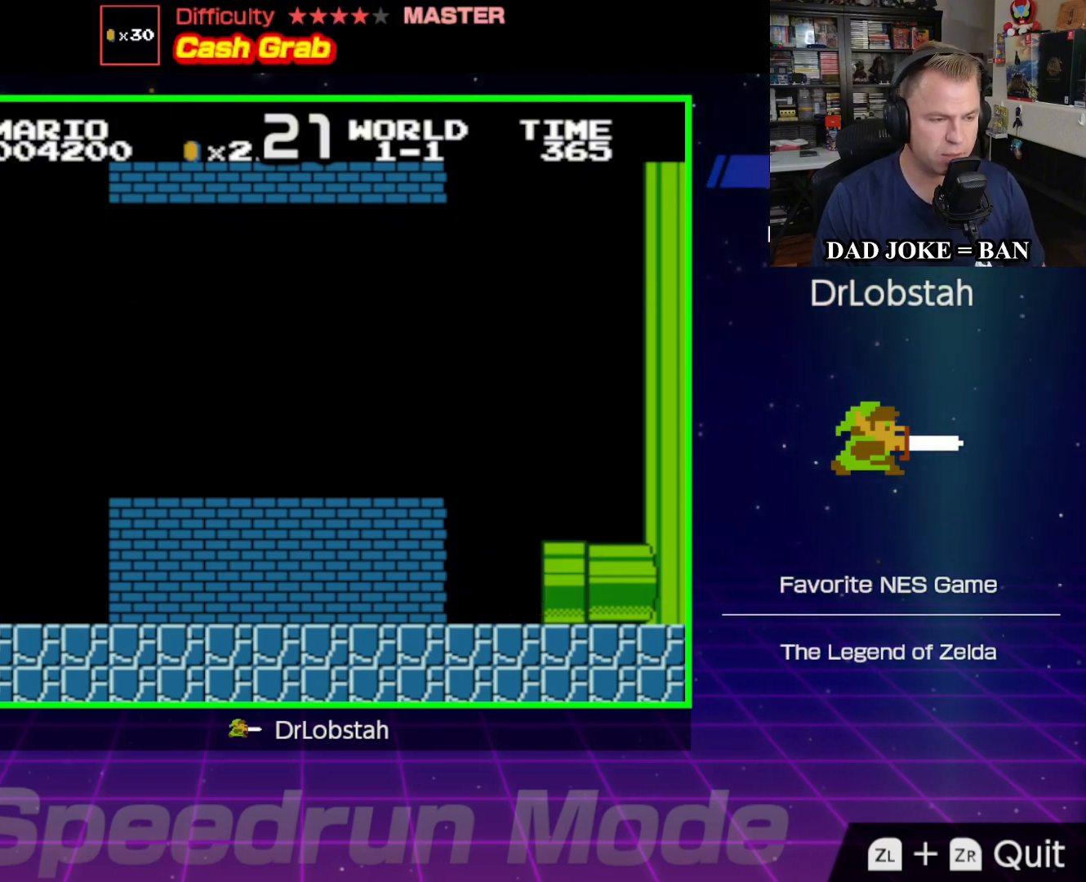
{"buttons": ["B", "DPAD_RIGHT"], "events": [[167, "DPAD_RIGHT", "up"], [400, "DPAD_RIGHT", "down"]]}
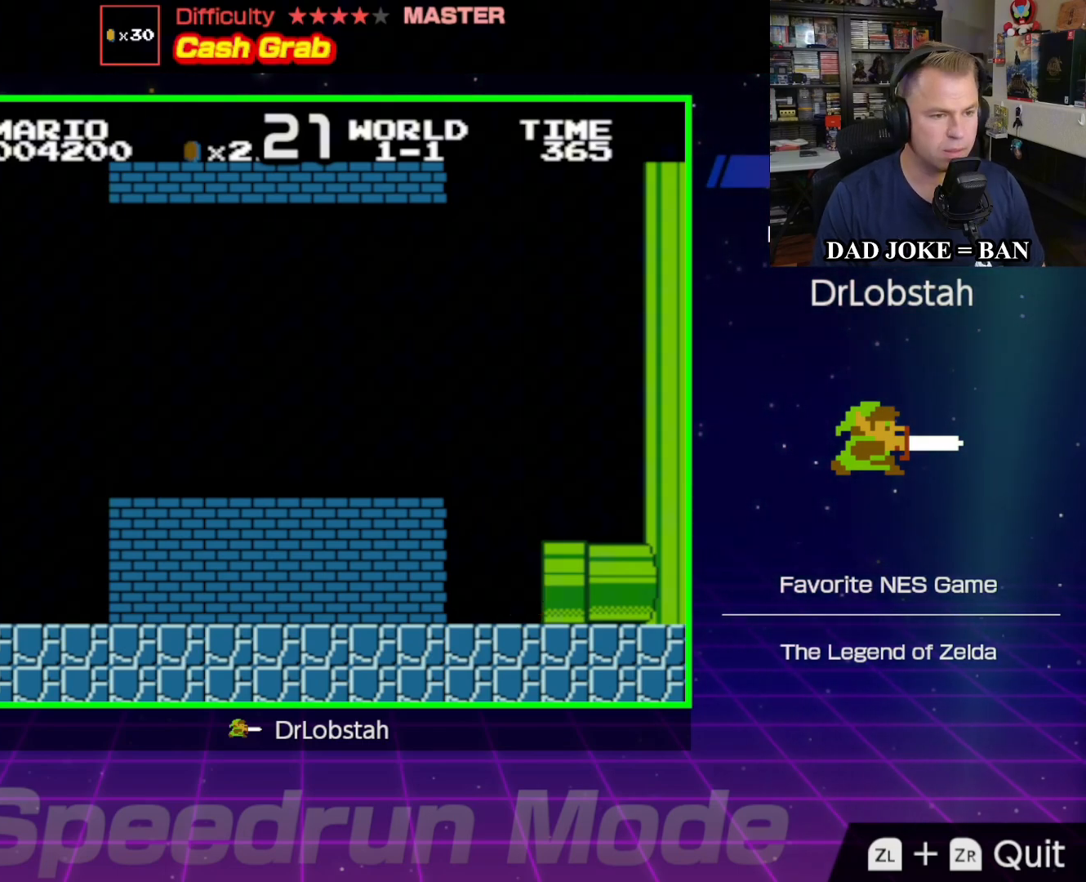
{"buttons": ["B", "DPAD_RIGHT"], "events": []}
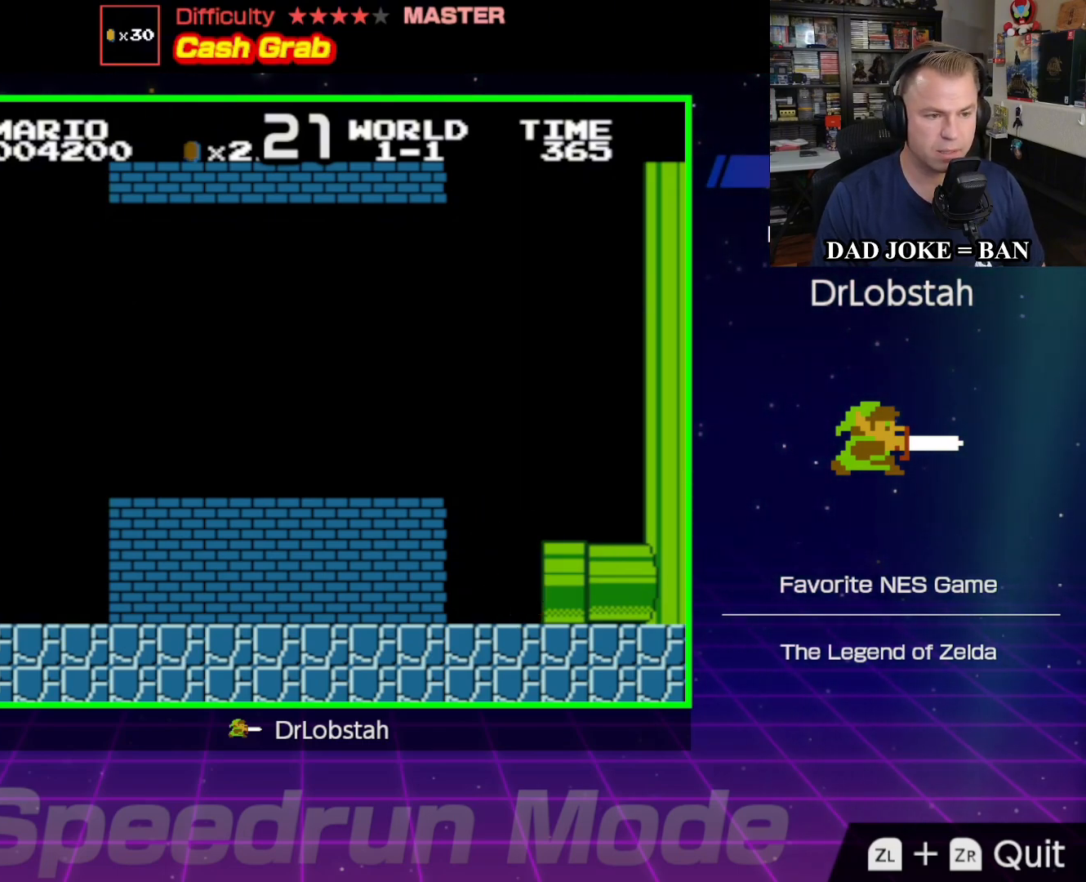
{"buttons": ["B", "DPAD_RIGHT"], "events": []}
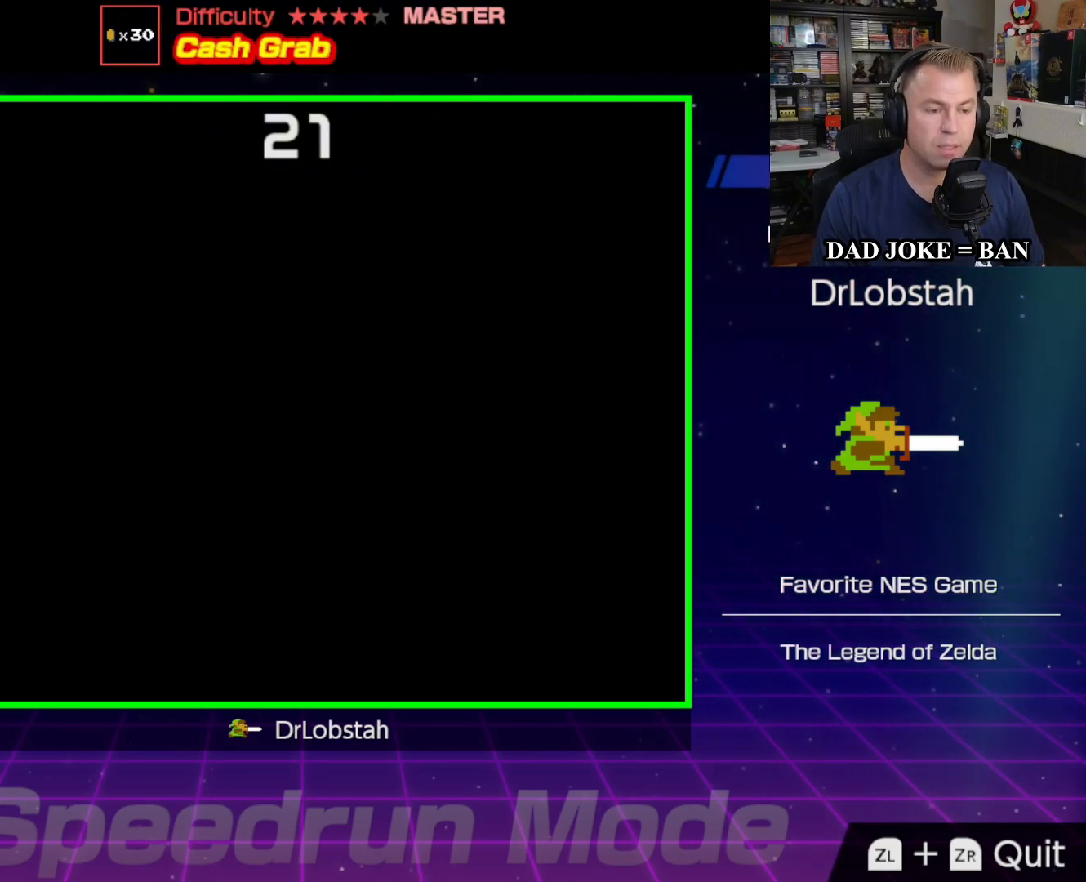
{"buttons": ["B", "DPAD_RIGHT"], "events": []}